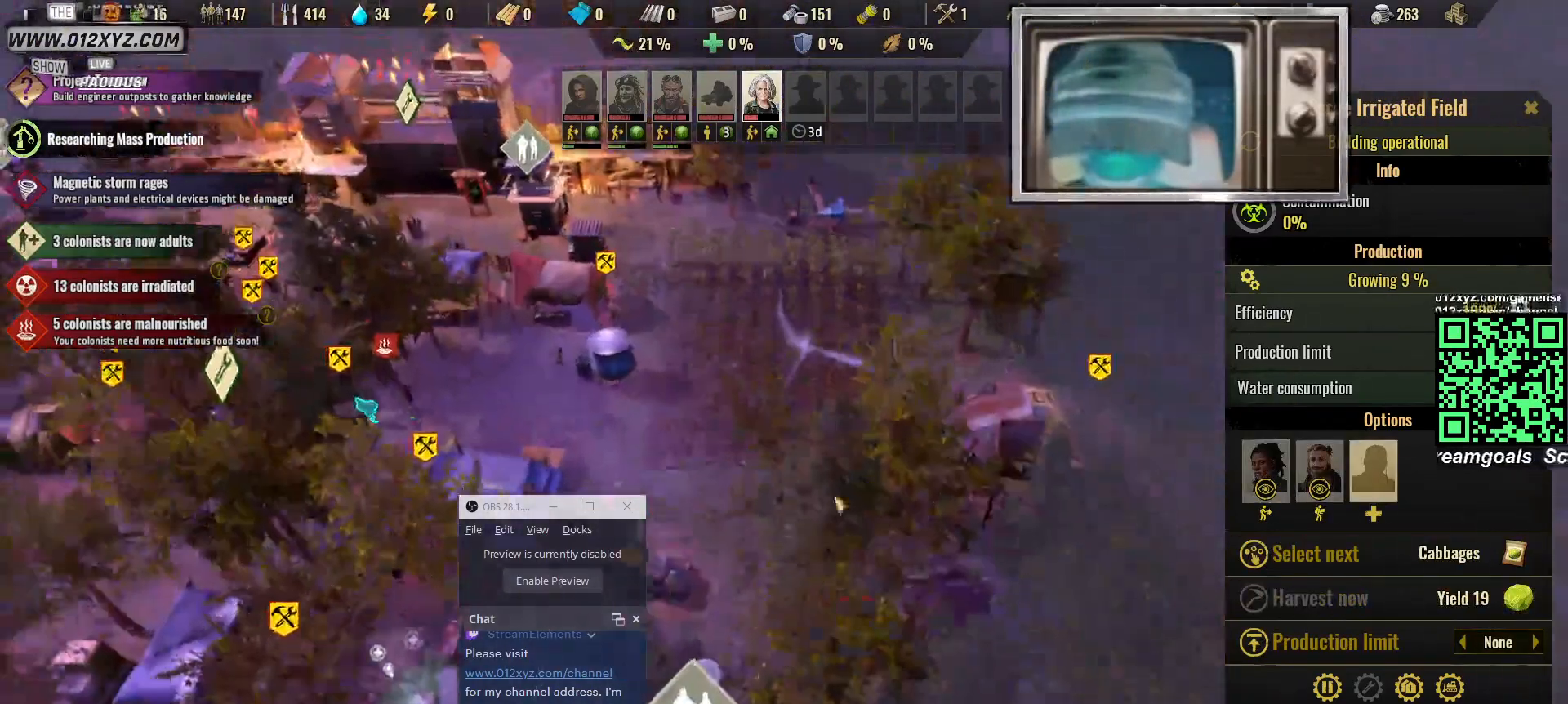
Gameplay with keyboard and mouse; each line is a JSON object with the keys and mouse buttons held at the frame after it. "events" lists presses ("down") and releases ("up") of "1", "2", "3", "4", "5", "a", "alt", "b", "c", "ctrl", "d", "e", "f", "g", "q", "r", "s", "shift", "space", "t", "tab", "v", "w", "x", "z", "mouse_left", "mouse_right", "mouse_mb4" and "mouse_mb5" between this image and that frame as [ms after this image, input, new state], when the widget could be followed in between. "mouse_left", "mouse_right", "mouse_mb4", "mouse_mb5" = the "left", "right", "mb4", "mb5" buttons of the "mouse" list. No other keys are recorded. Not read: mouse_move mouse_wheel.
{"keys": ["s"], "mouse": [], "events": [[133, "a", "down"], [333, "a", "up"]]}
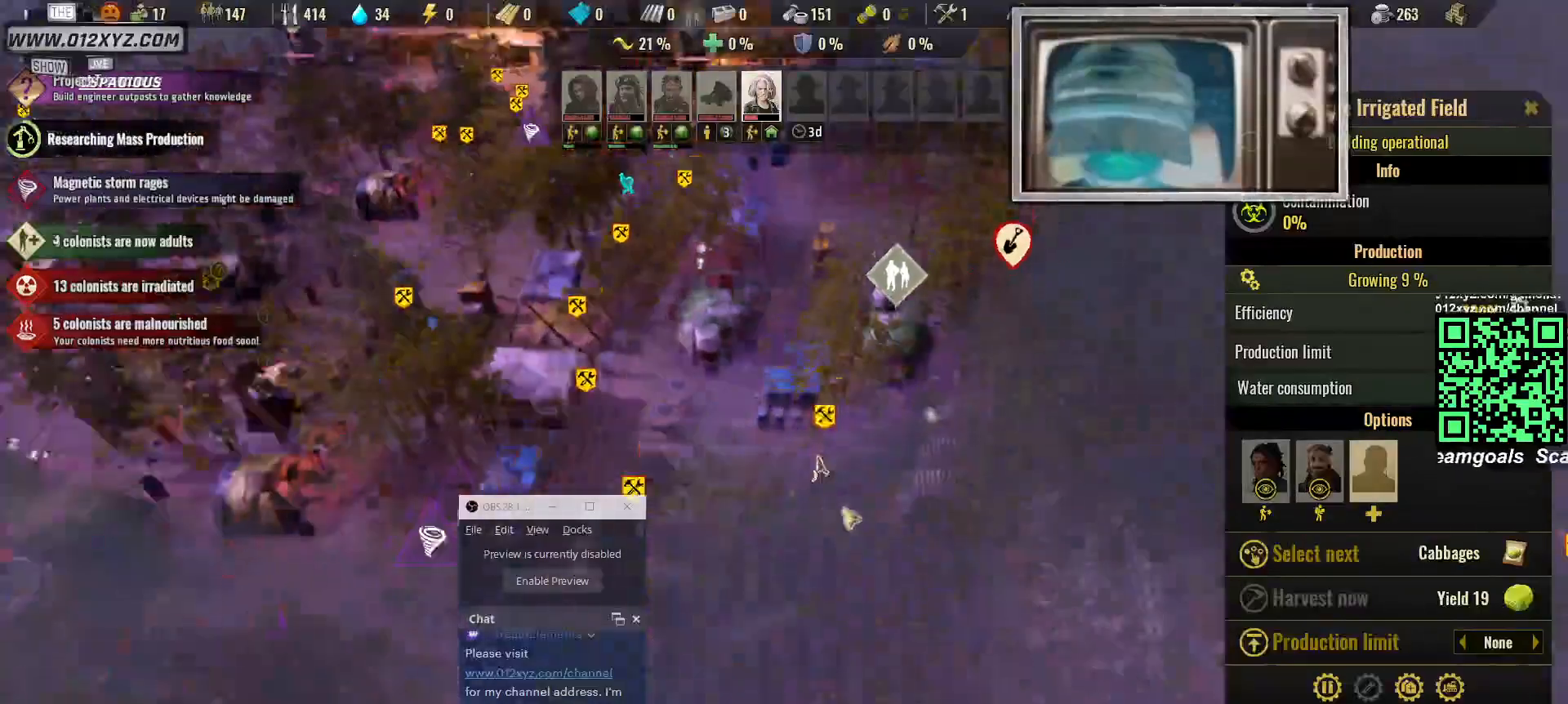
{"keys": ["s"], "mouse": [], "events": [[100, "s", "up"], [433, "s", "down"]]}
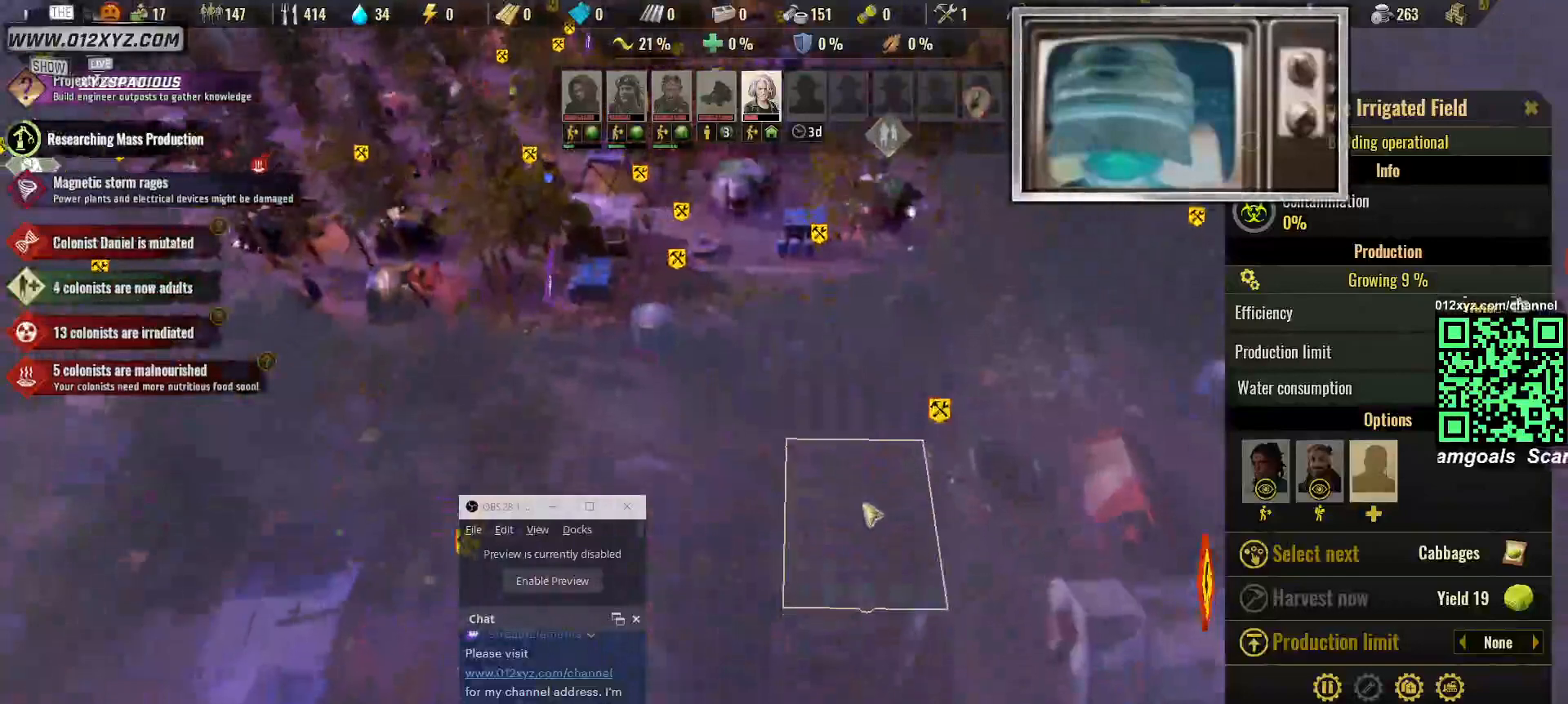
{"keys": [], "mouse": [], "events": [[67, "s", "up"]]}
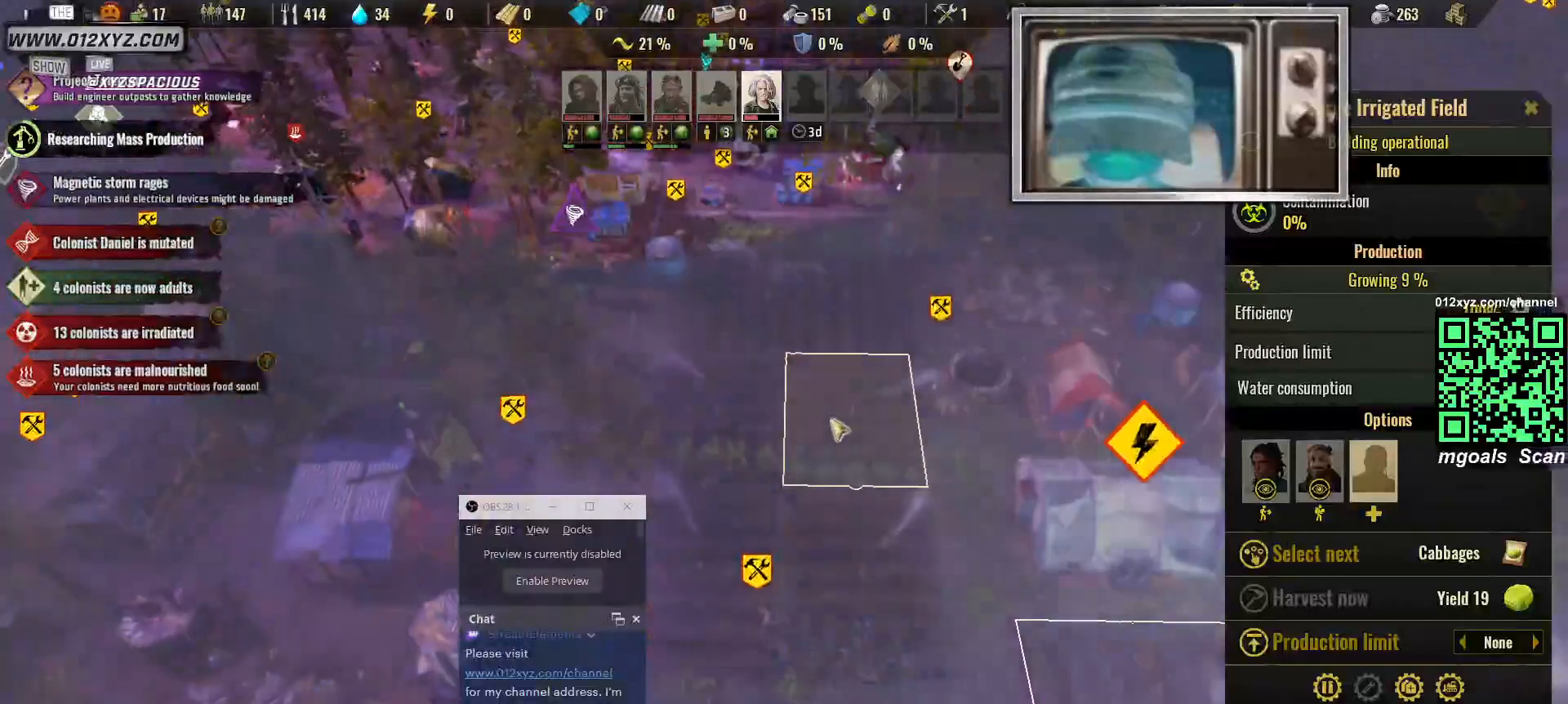
{"keys": [], "mouse": [], "events": [[67, "mouse_left", "down"], [167, "mouse_left", "up"]]}
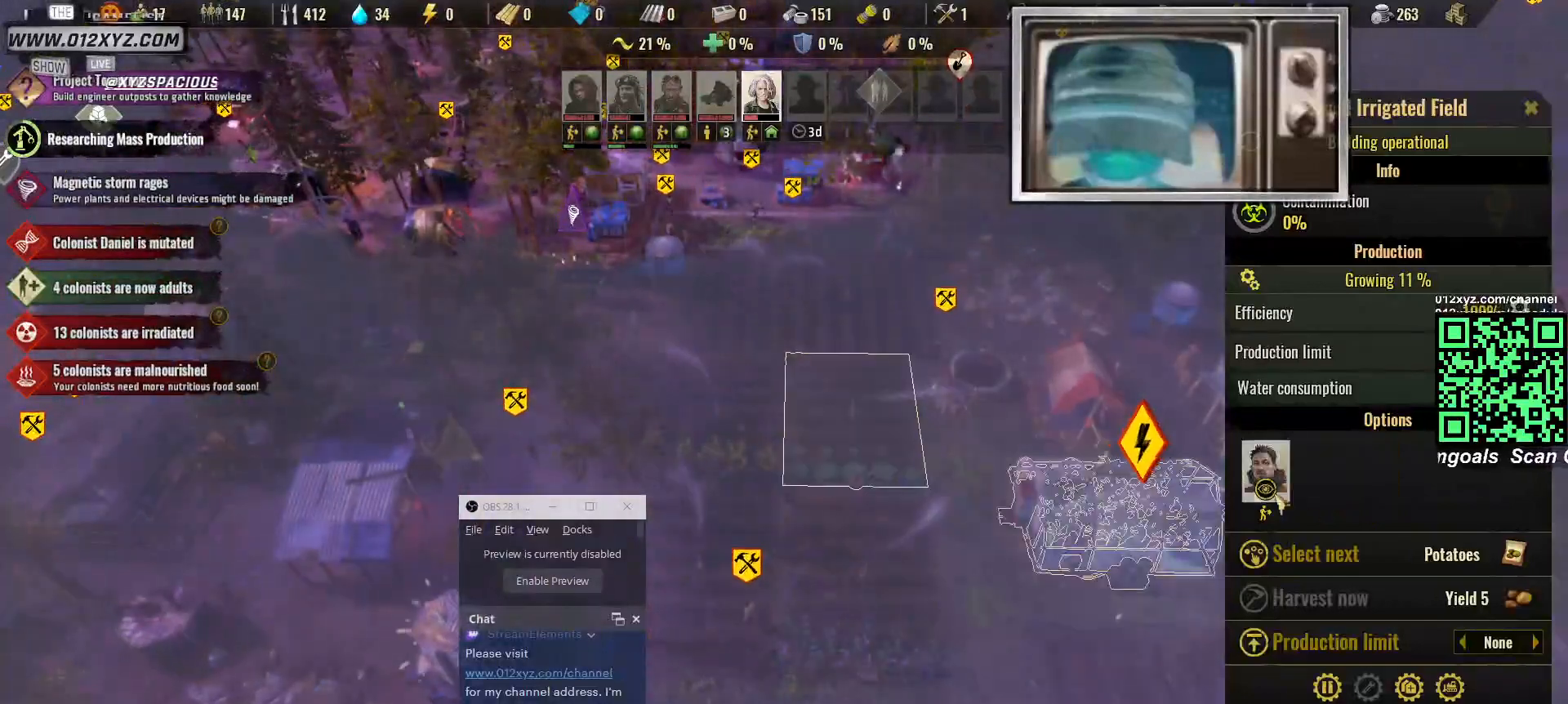
{"keys": [], "mouse": [], "events": [[433, "mouse_left", "down"], [500, "mouse_left", "up"]]}
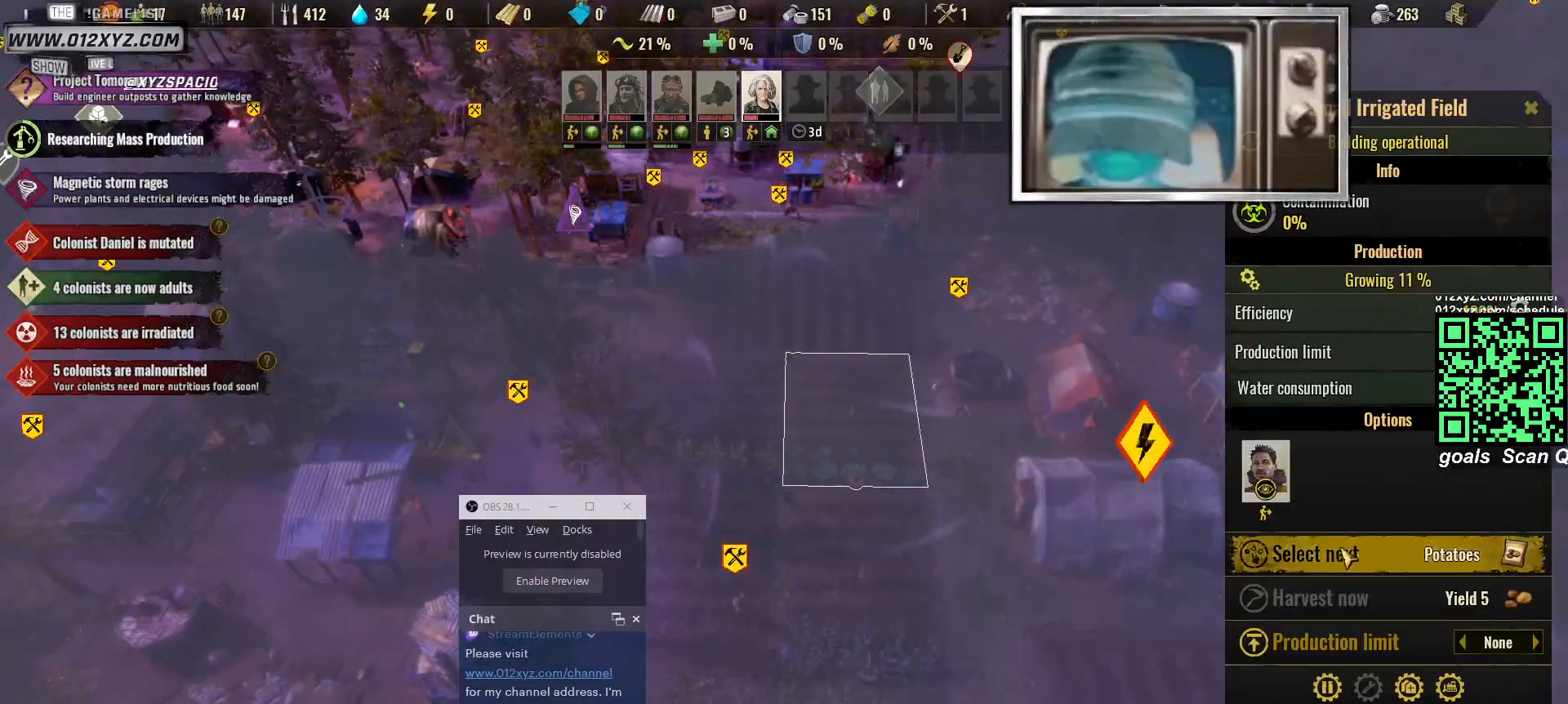
{"keys": [], "mouse": [], "events": []}
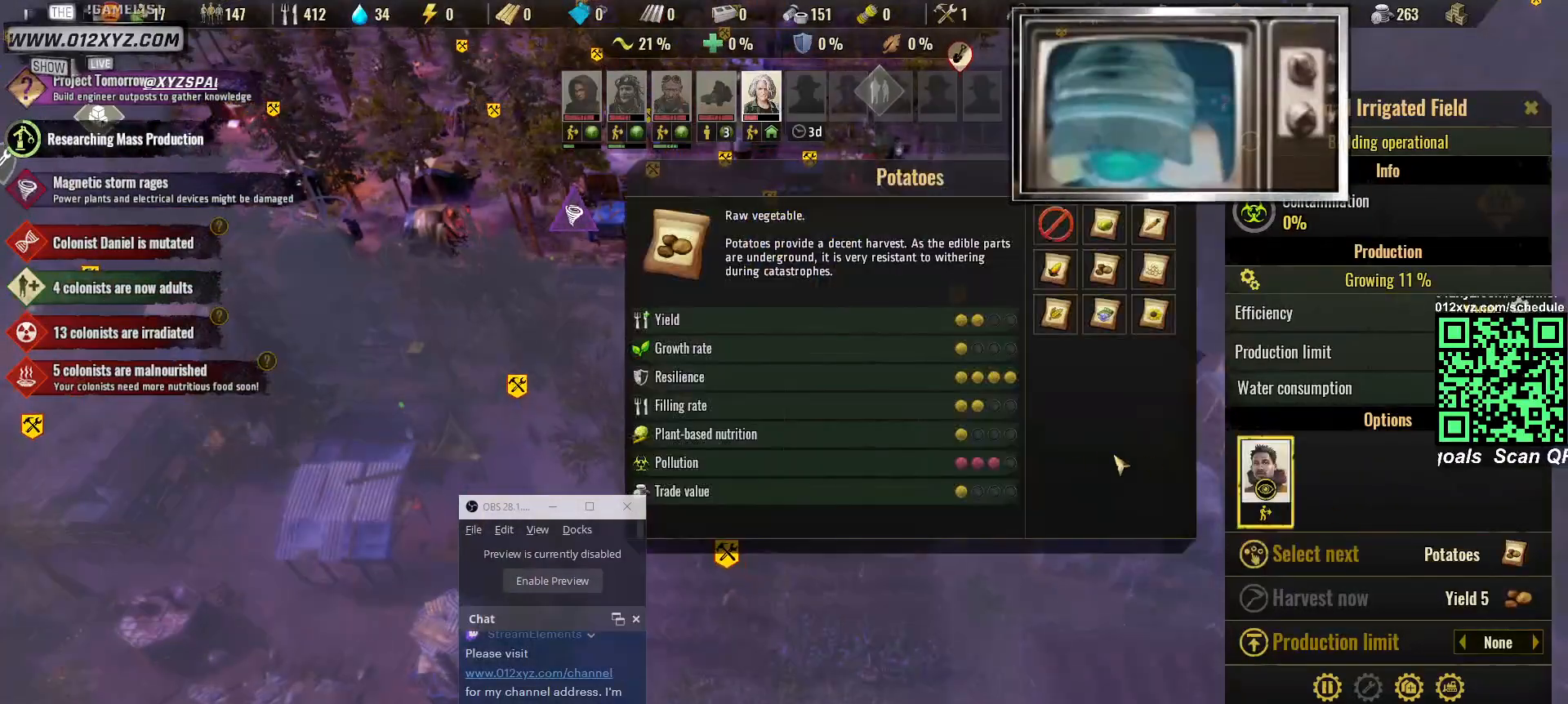
{"keys": [], "mouse": [], "events": []}
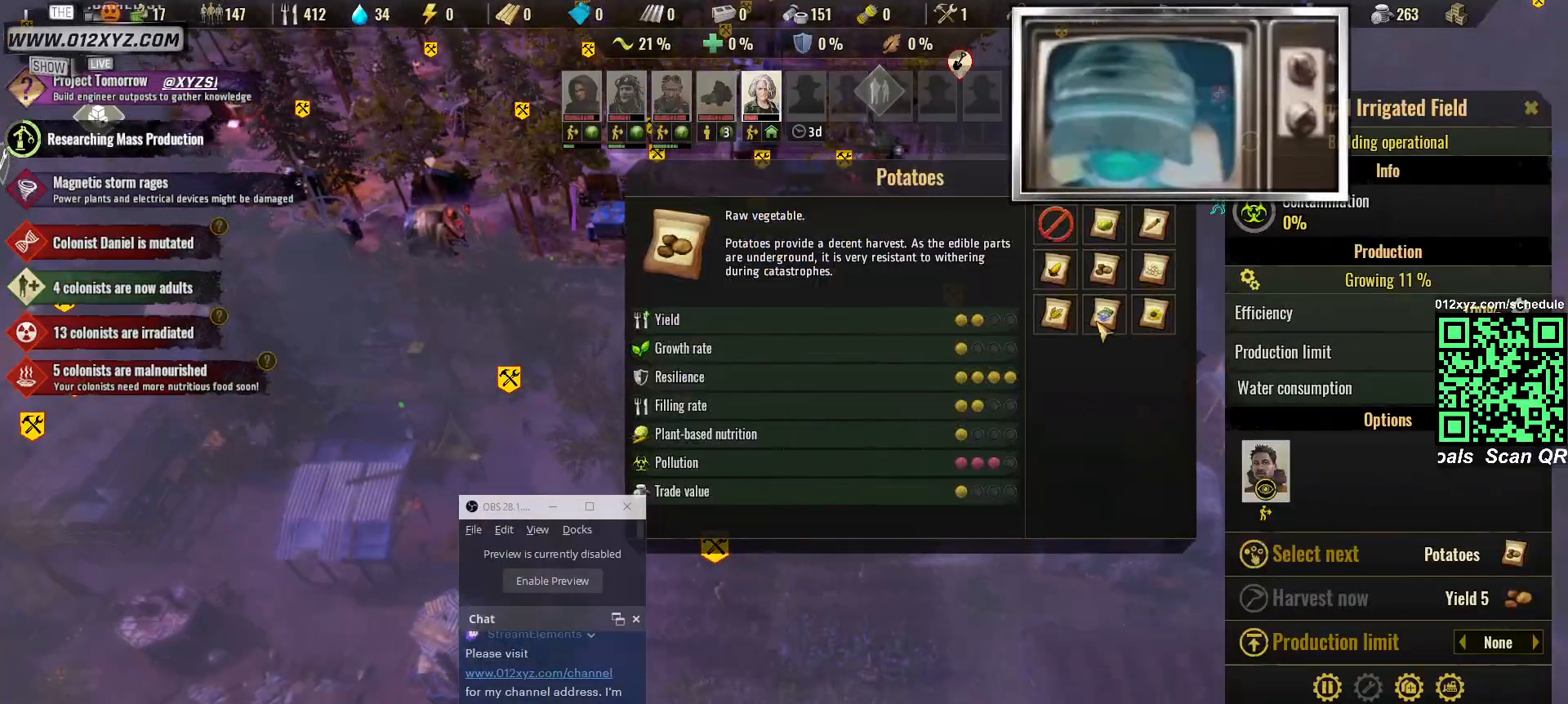
{"keys": [], "mouse": [], "events": [[200, "mouse_left", "down"], [300, "mouse_left", "up"]]}
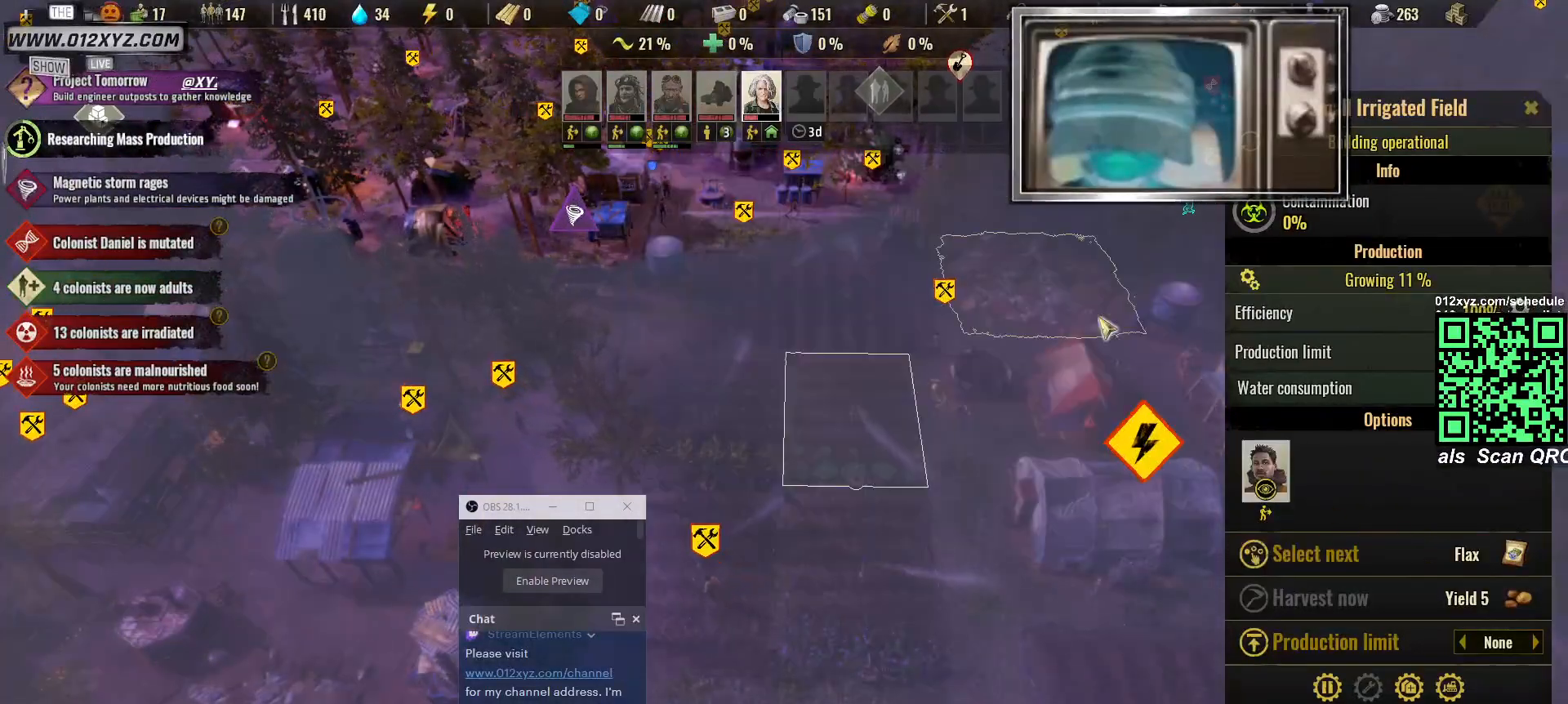
{"keys": [], "mouse": [], "events": []}
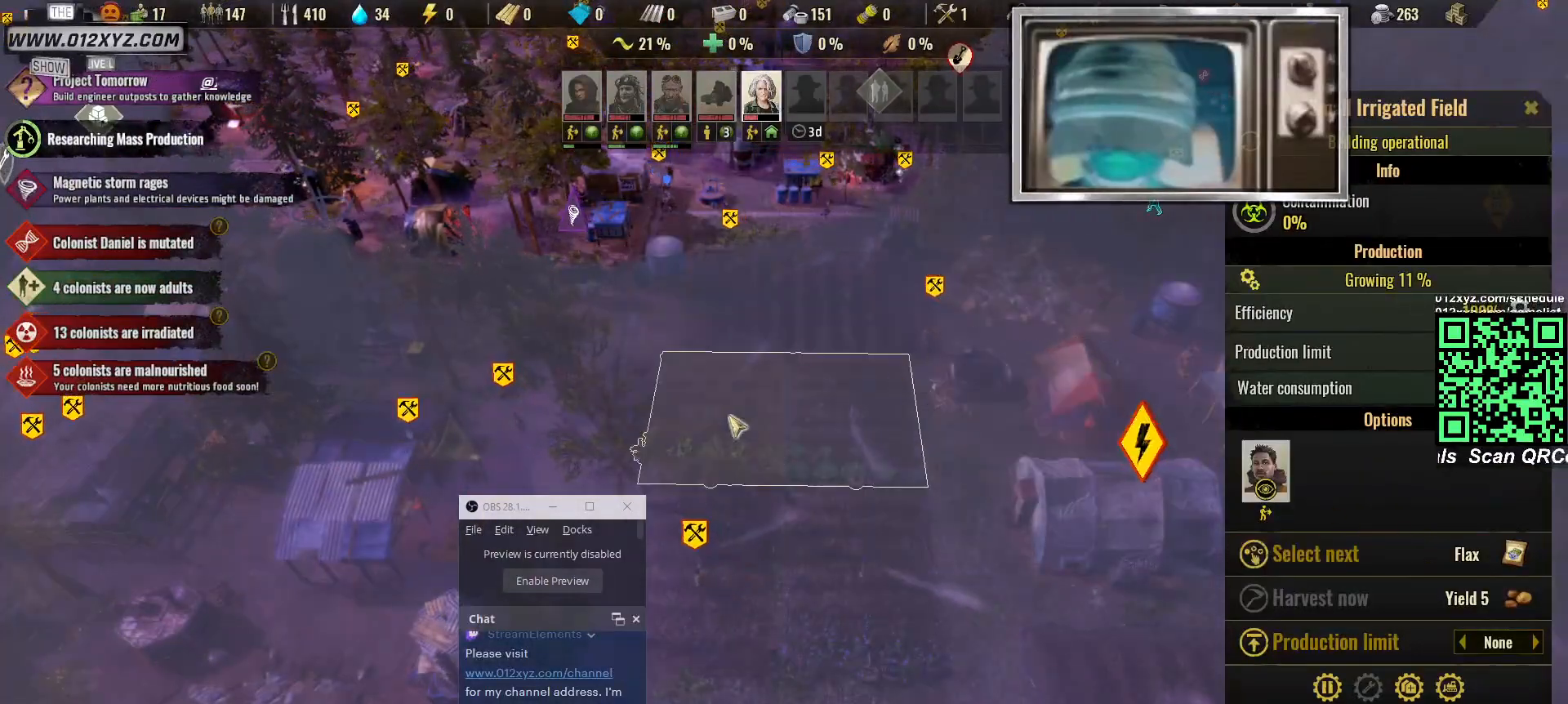
{"keys": [], "mouse": [], "events": [[67, "mouse_left", "down"], [133, "mouse_left", "up"]]}
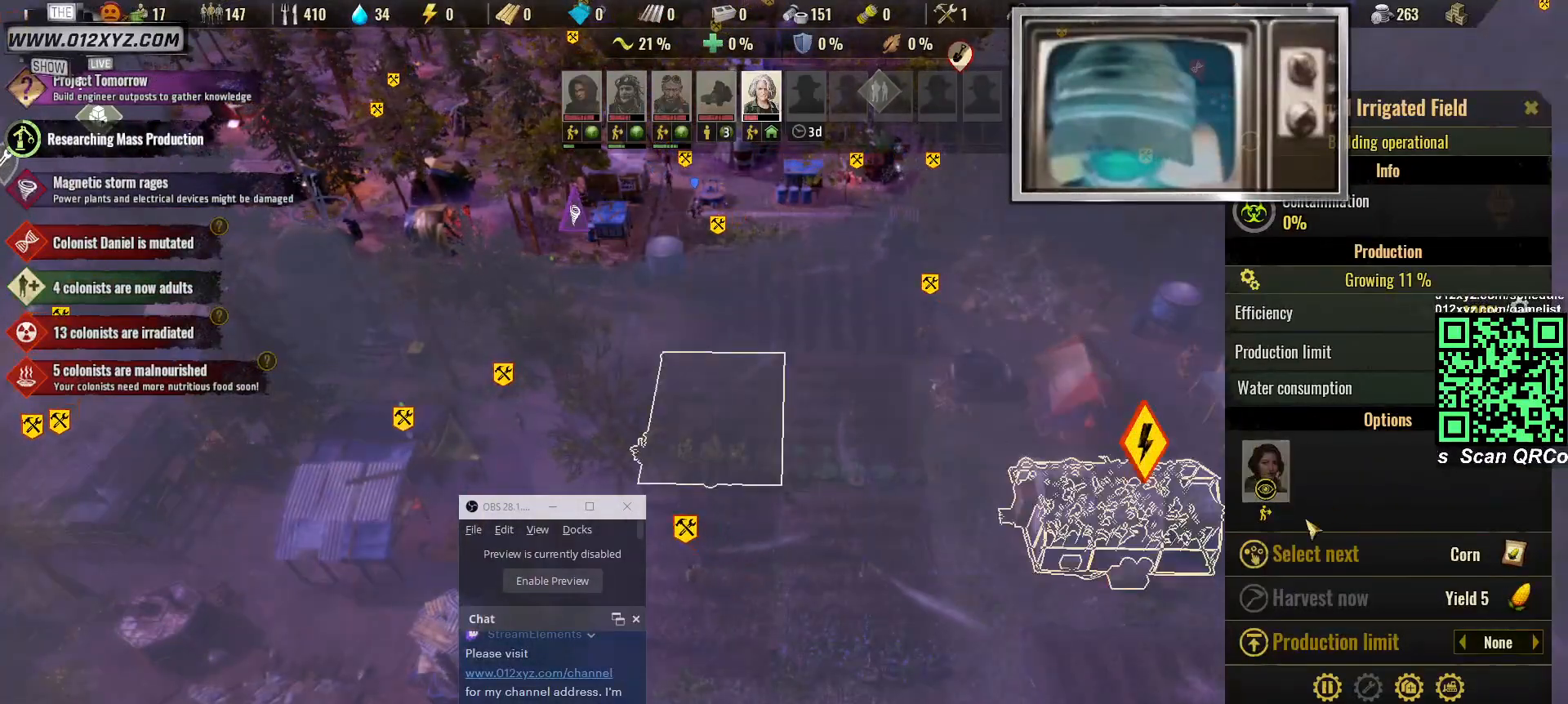
{"keys": [], "mouse": [], "events": []}
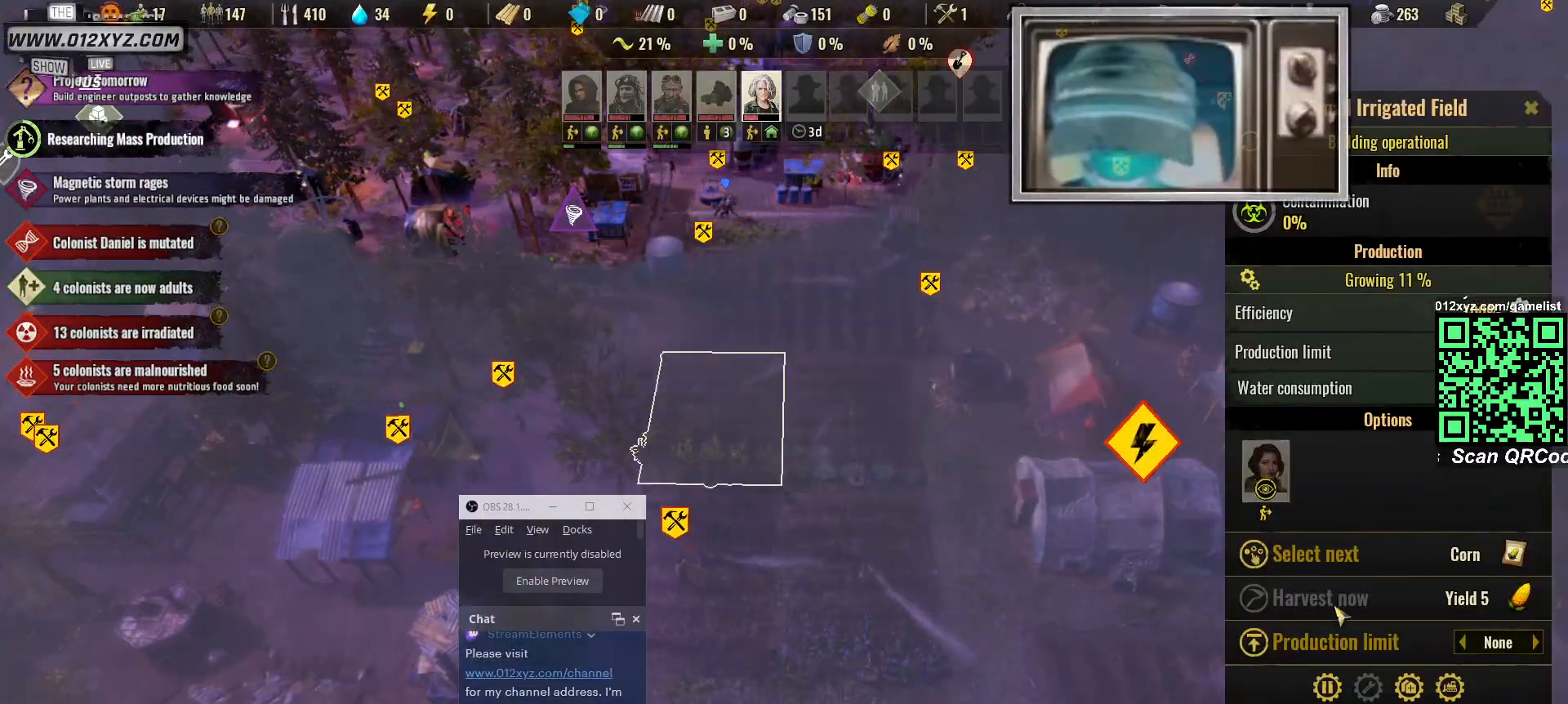
{"keys": [], "mouse": [], "events": []}
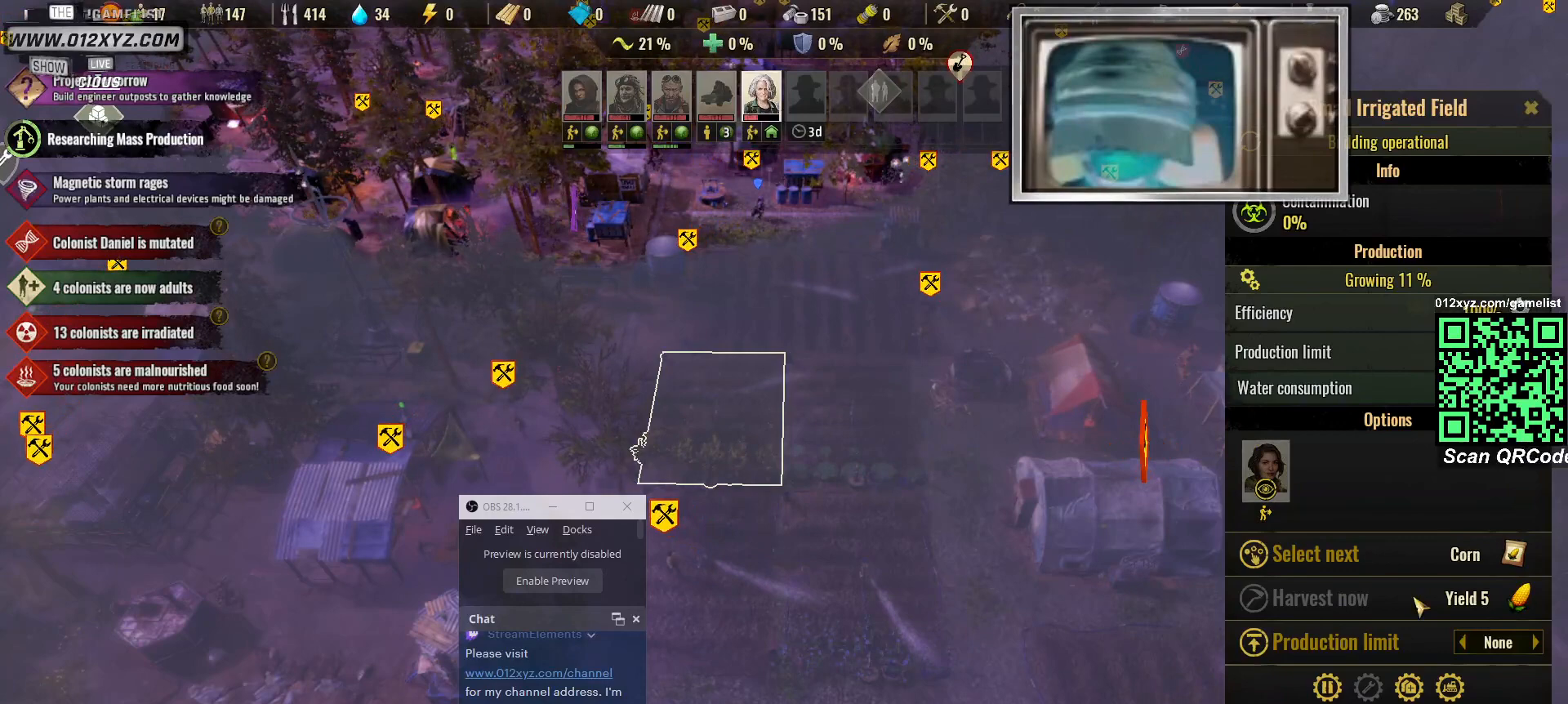
{"keys": [], "mouse": [], "events": []}
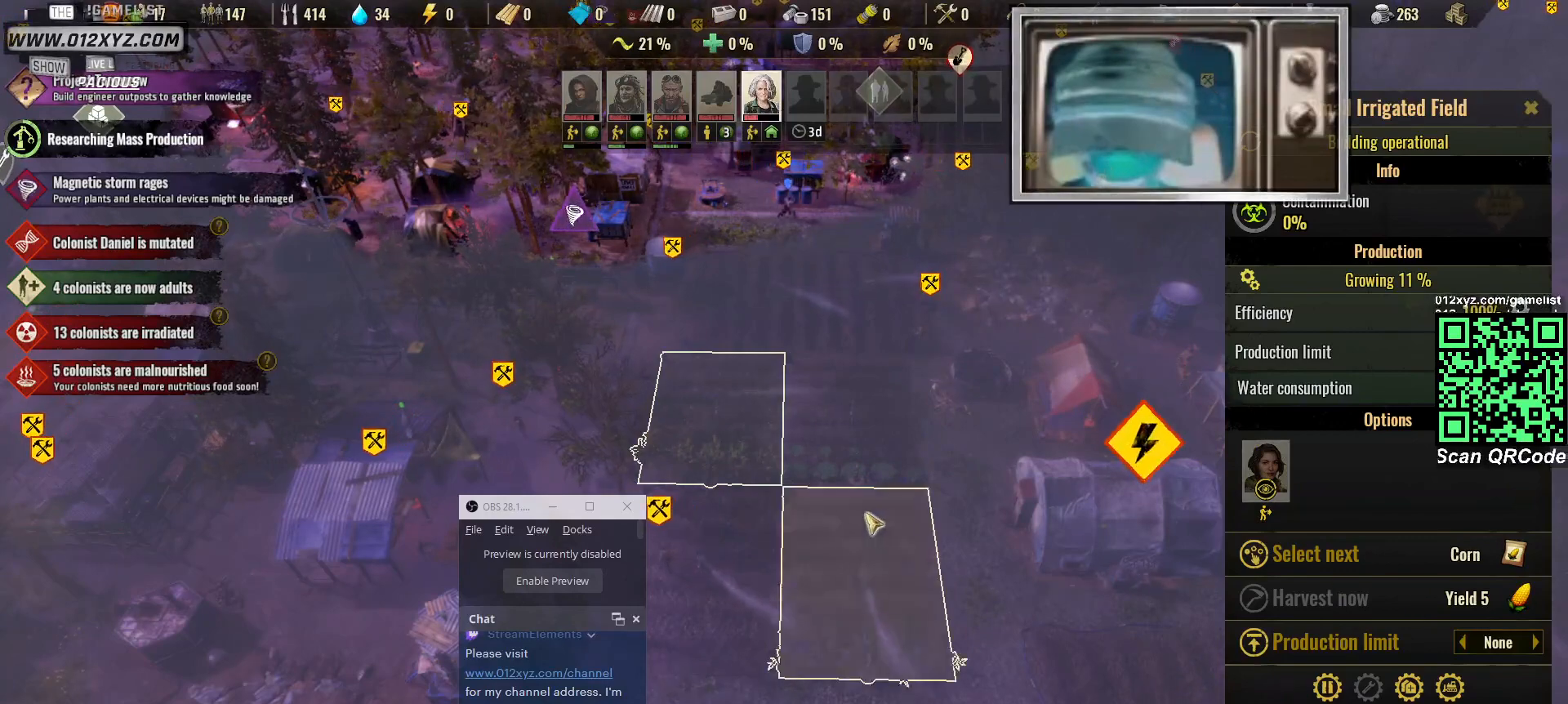
{"keys": [], "mouse": [], "events": []}
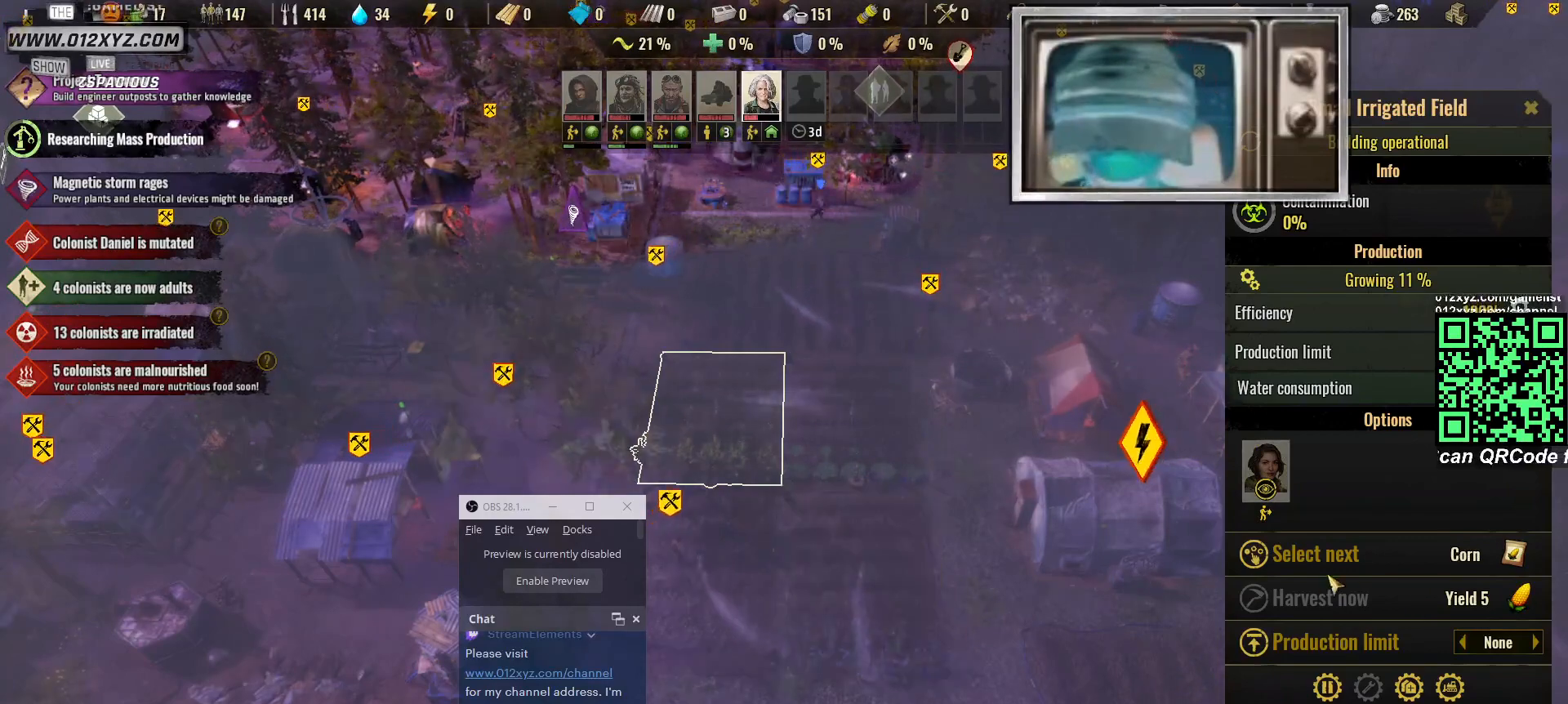
{"keys": [], "mouse": [], "events": [[167, "mouse_left", "down"], [267, "mouse_left", "up"]]}
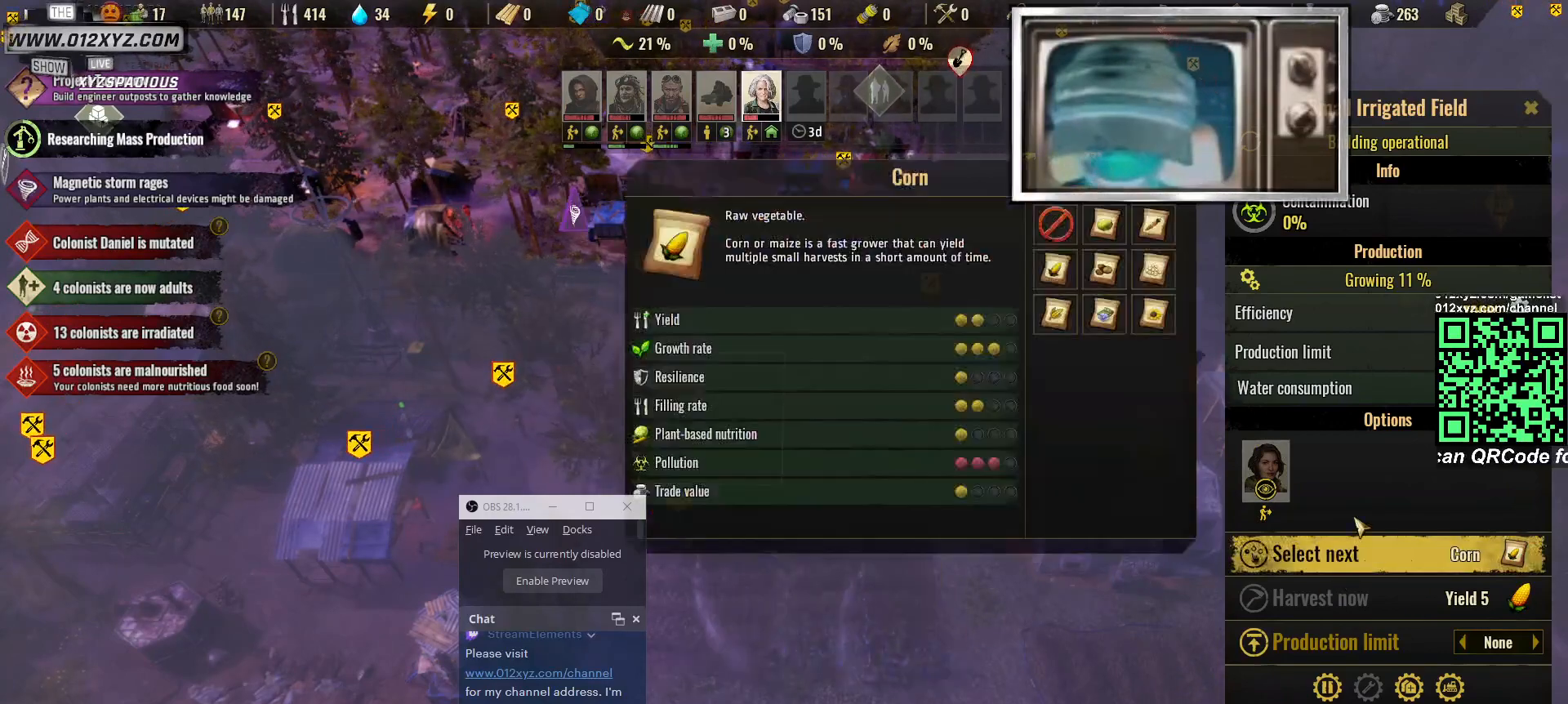
{"keys": [], "mouse": [], "events": []}
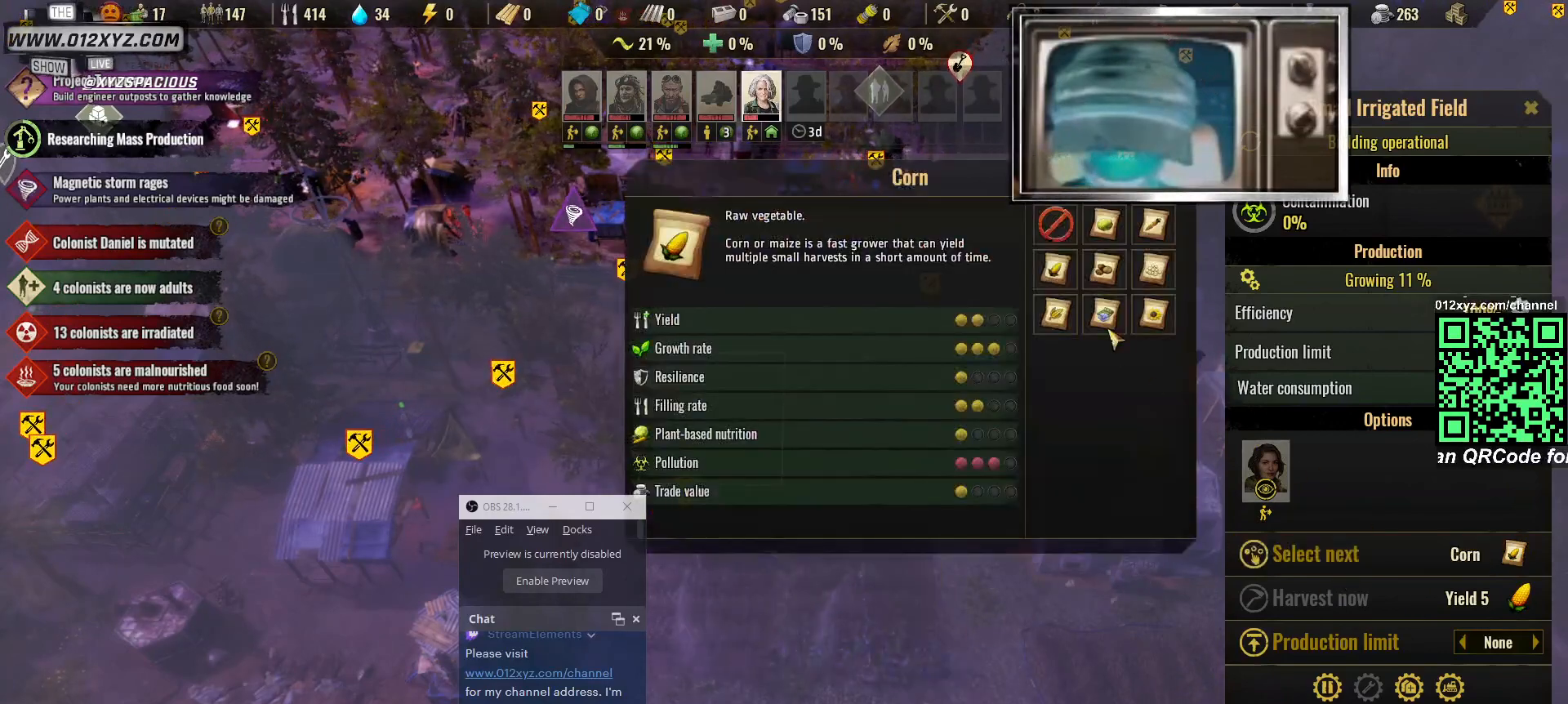
{"keys": [], "mouse": [], "events": []}
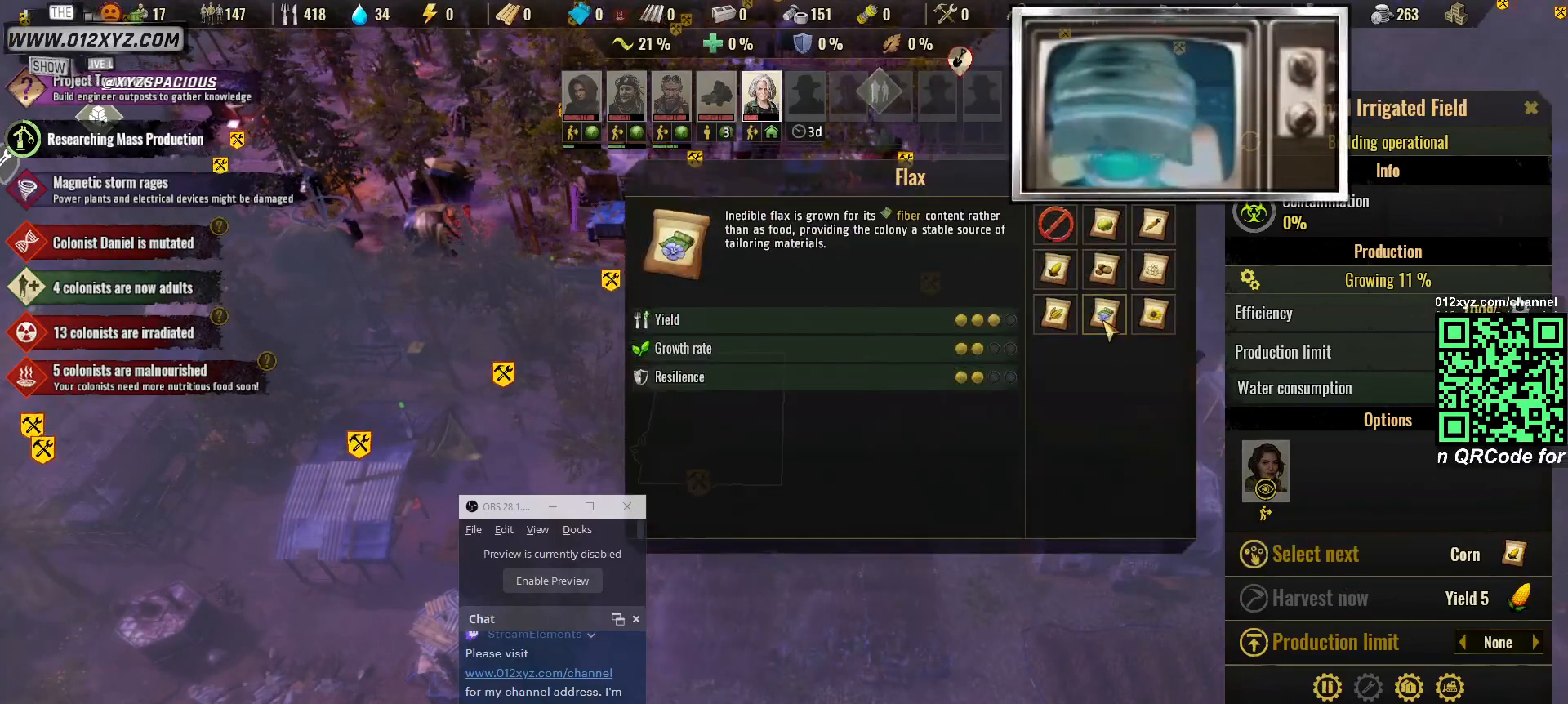
{"keys": [], "mouse": [], "events": [[133, "mouse_left", "down"], [267, "mouse_left", "up"]]}
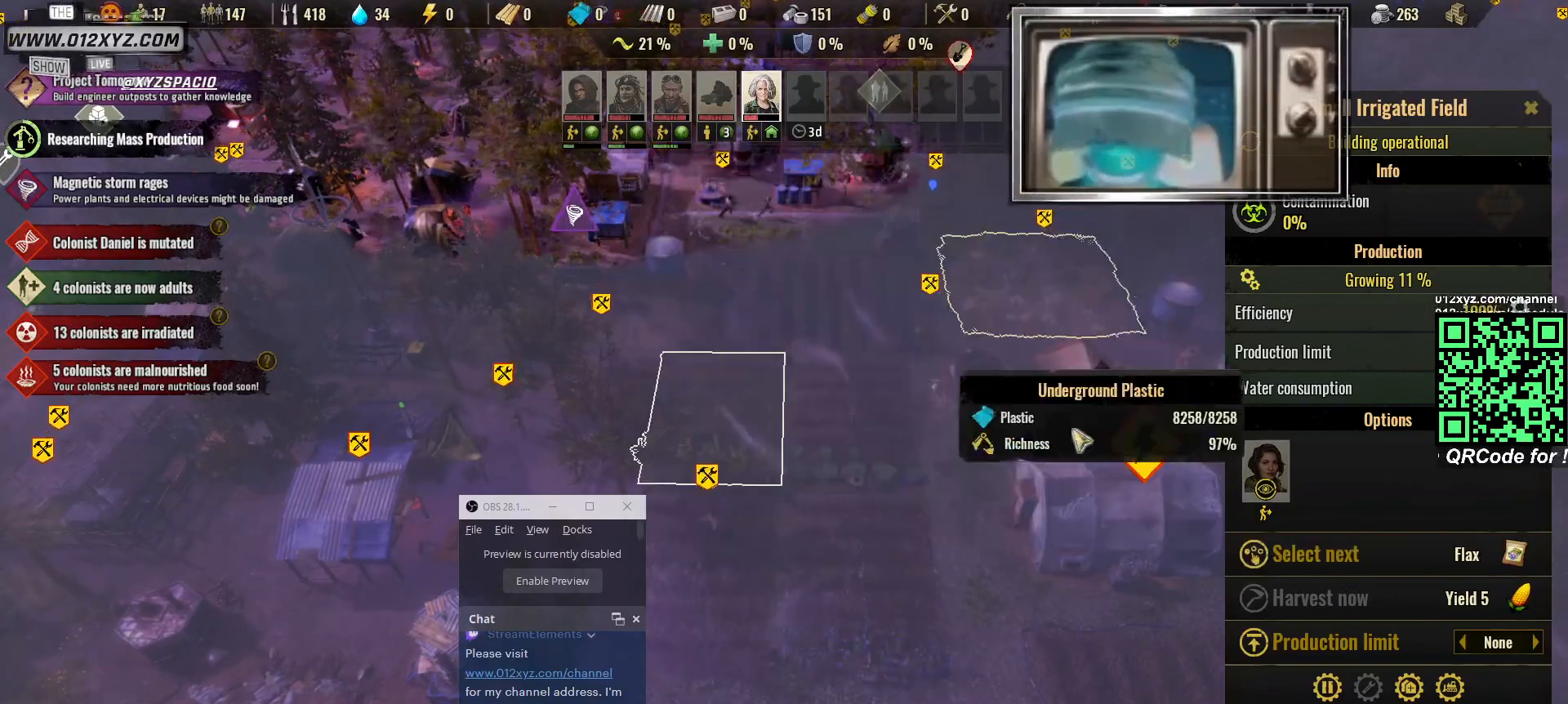
{"keys": [], "mouse": ["left"], "events": [[500, "mouse_left", "down"]]}
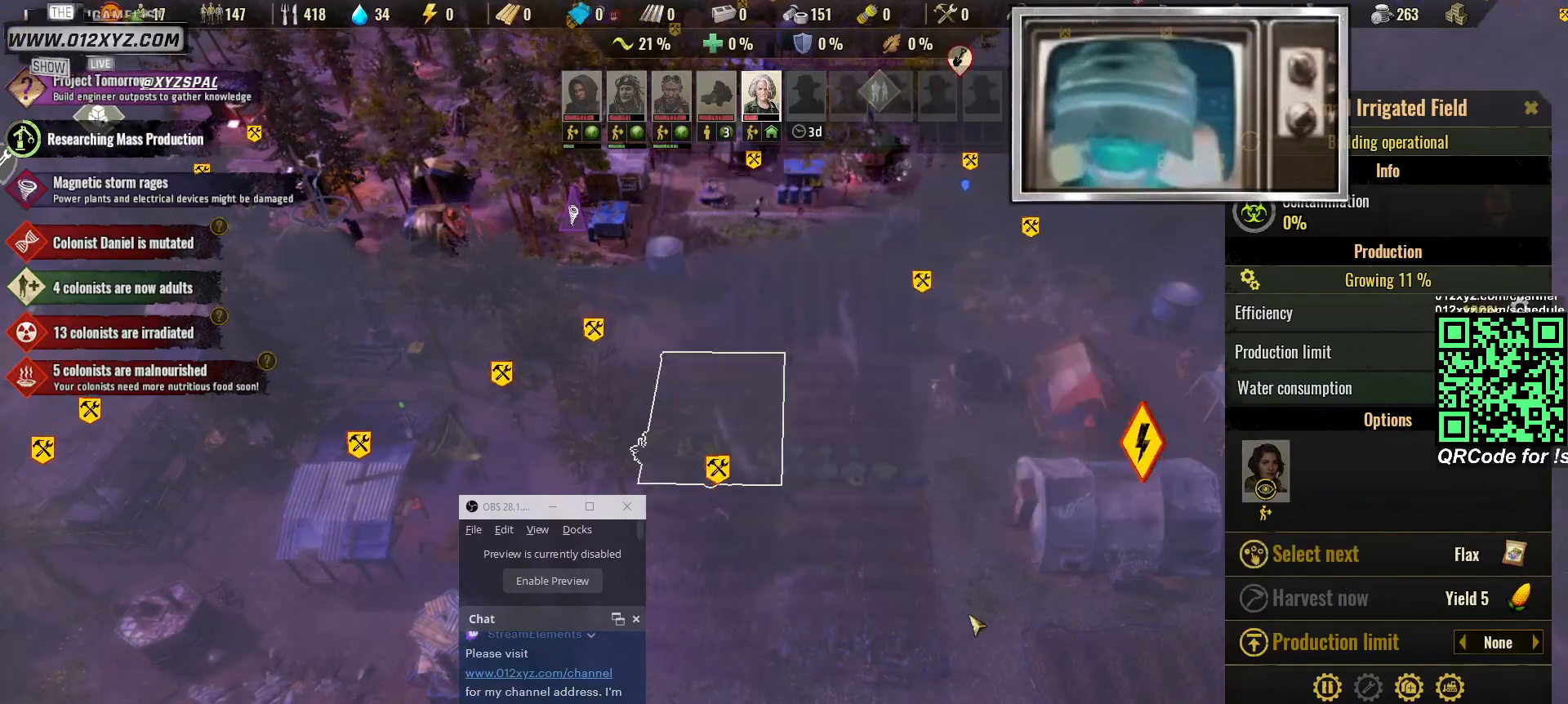
{"keys": [], "mouse": [], "events": [[100, "mouse_left", "up"]]}
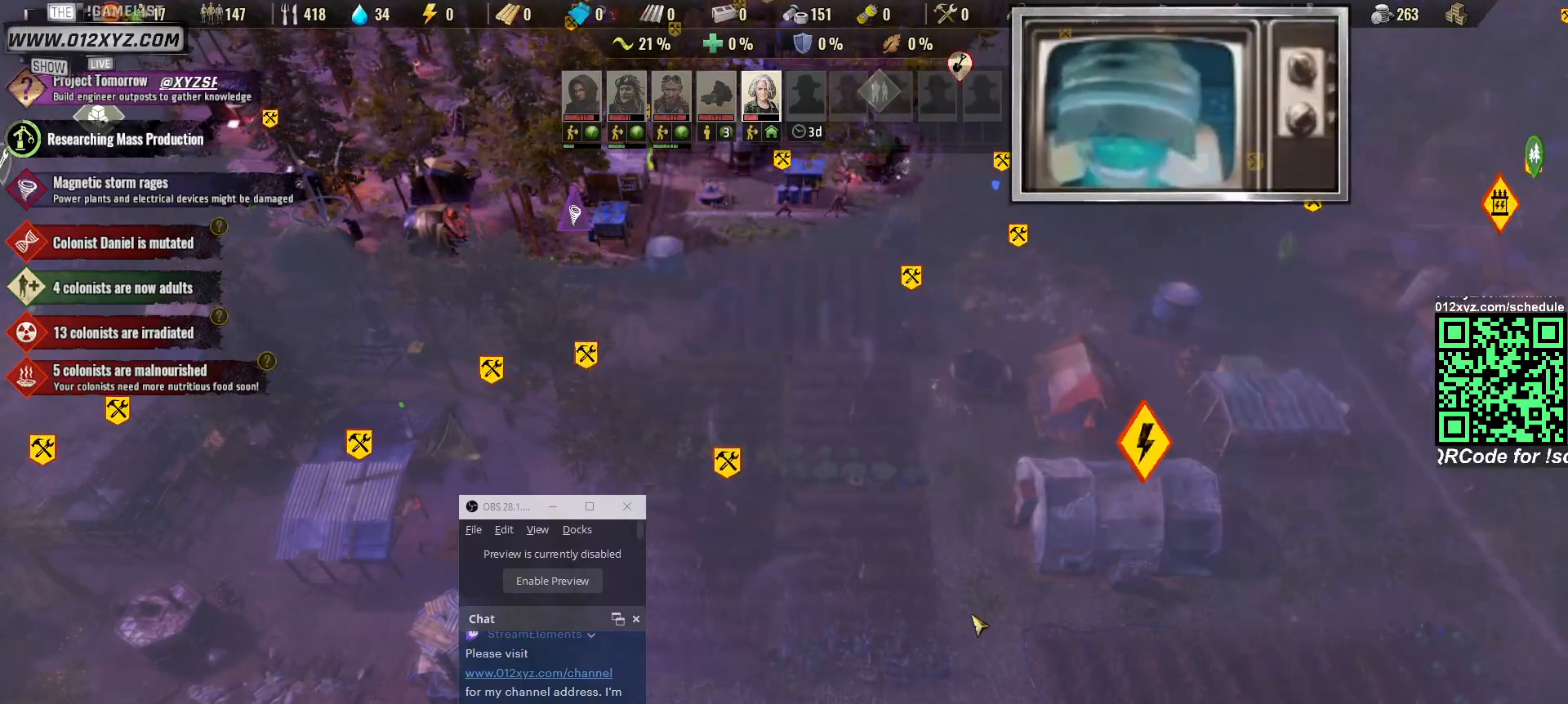
{"keys": [], "mouse": [], "events": []}
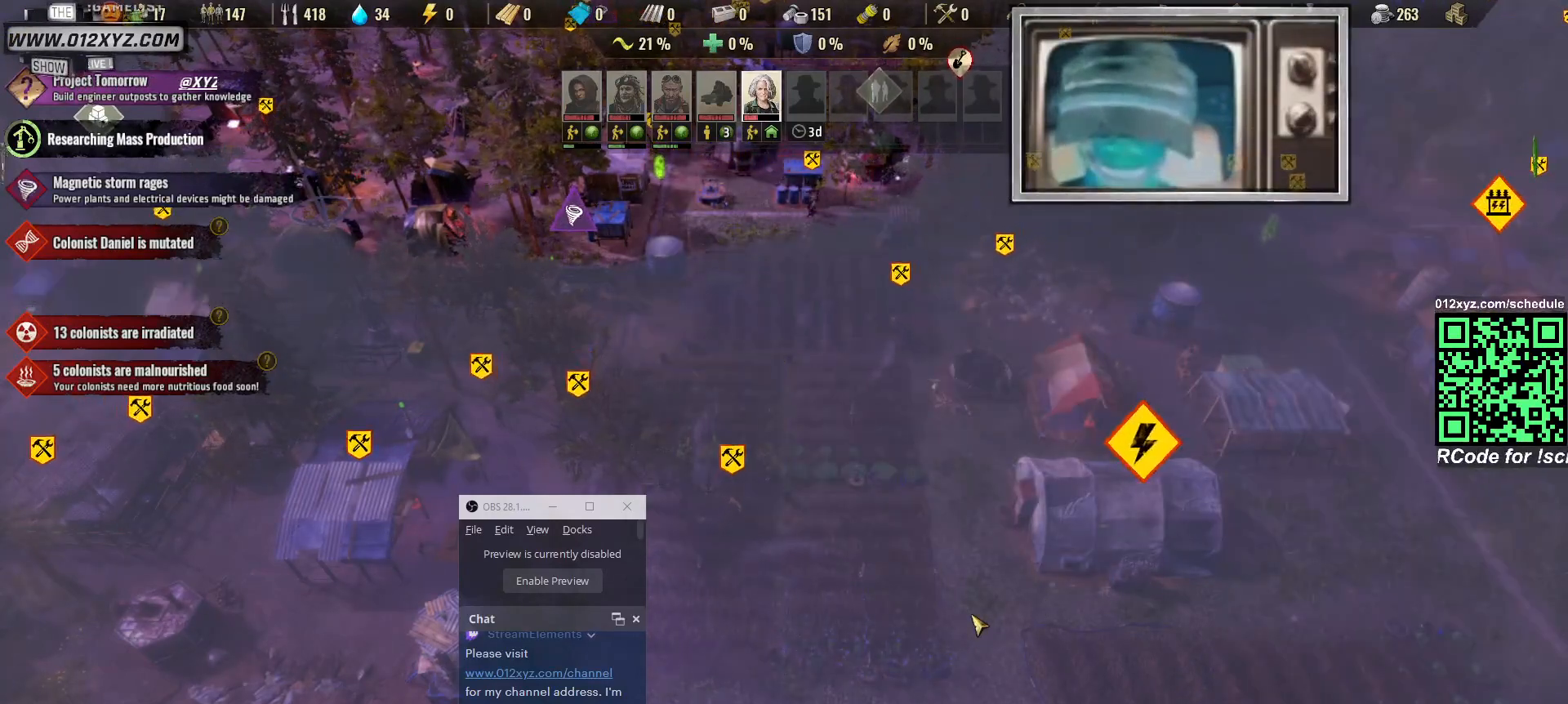
{"keys": ["s"], "mouse": [], "events": [[67, "s", "down"]]}
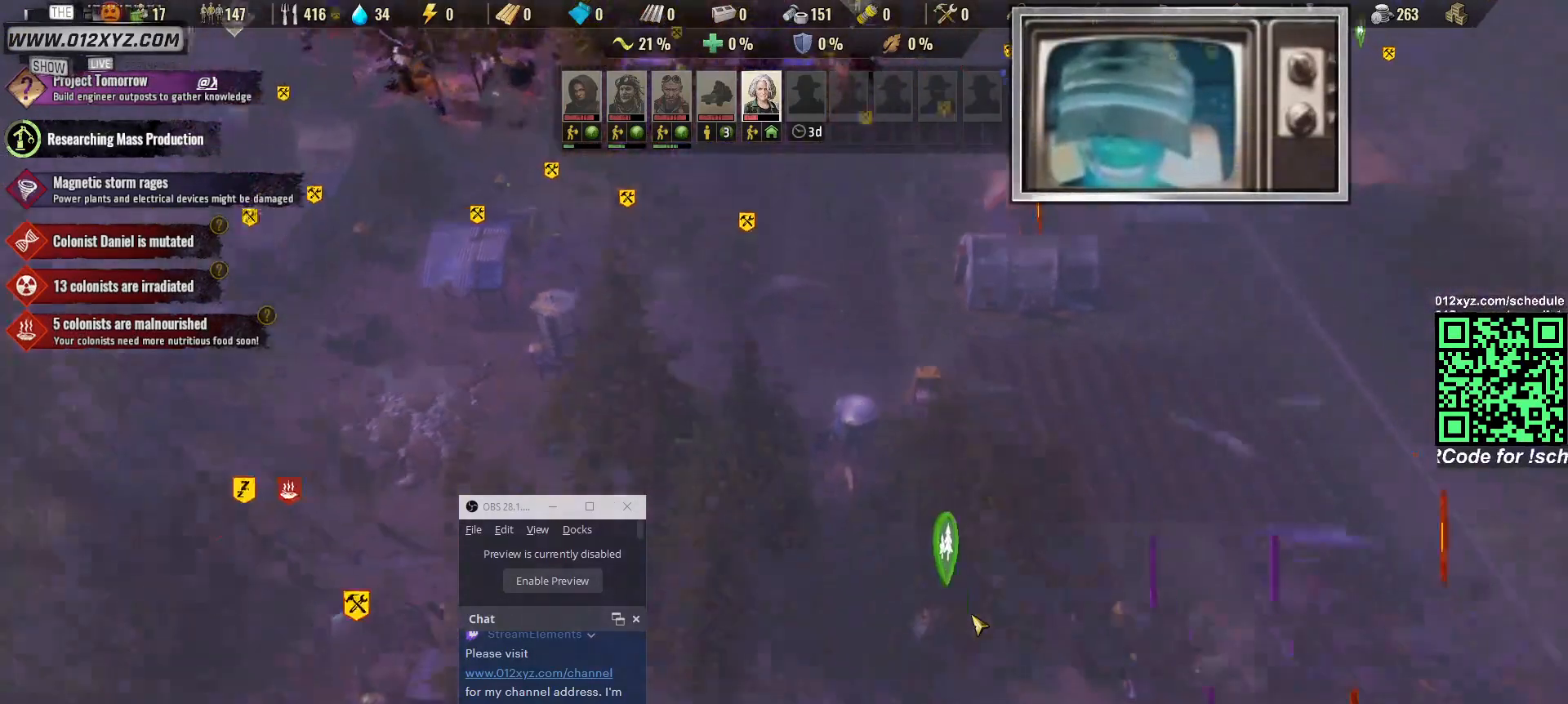
{"keys": [], "mouse": [], "events": [[67, "s", "up"]]}